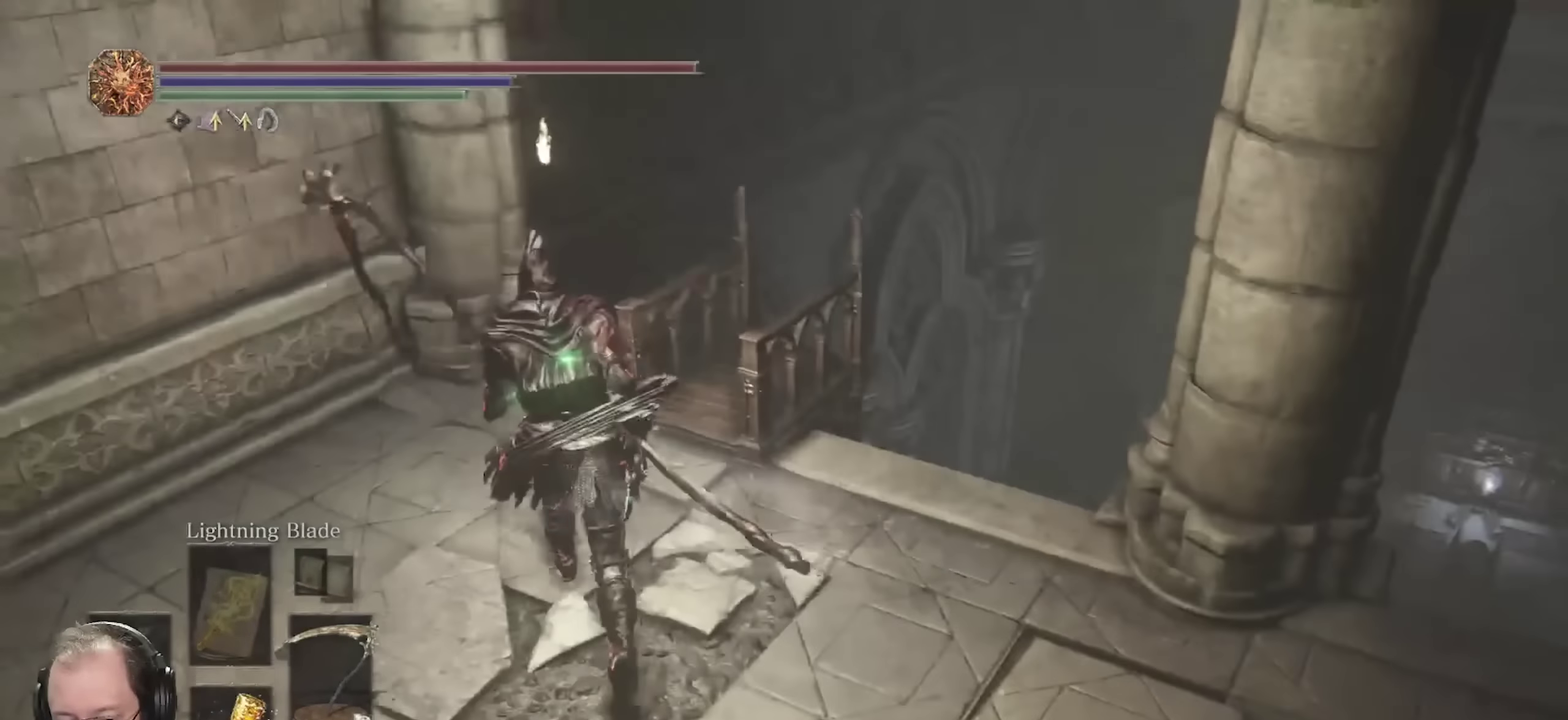
Gameplay with a controller (Xbox layout); each line is a JSON object with the inputs held at the frame after it (dt_ms = milliseconds from this image to that frame). "events" lists button and stick changes between this image and that frame as [ms after this image, input, new state], when the widget could be followed in between.
{"dt_ms": 550, "buttons": [], "left_stick": "center", "right_stick": "right", "events": [[117, "left_stick", "up-right"], [150, "B", "up"], [383, "left_stick", "center"], [500, "right_stick", "right"]]}
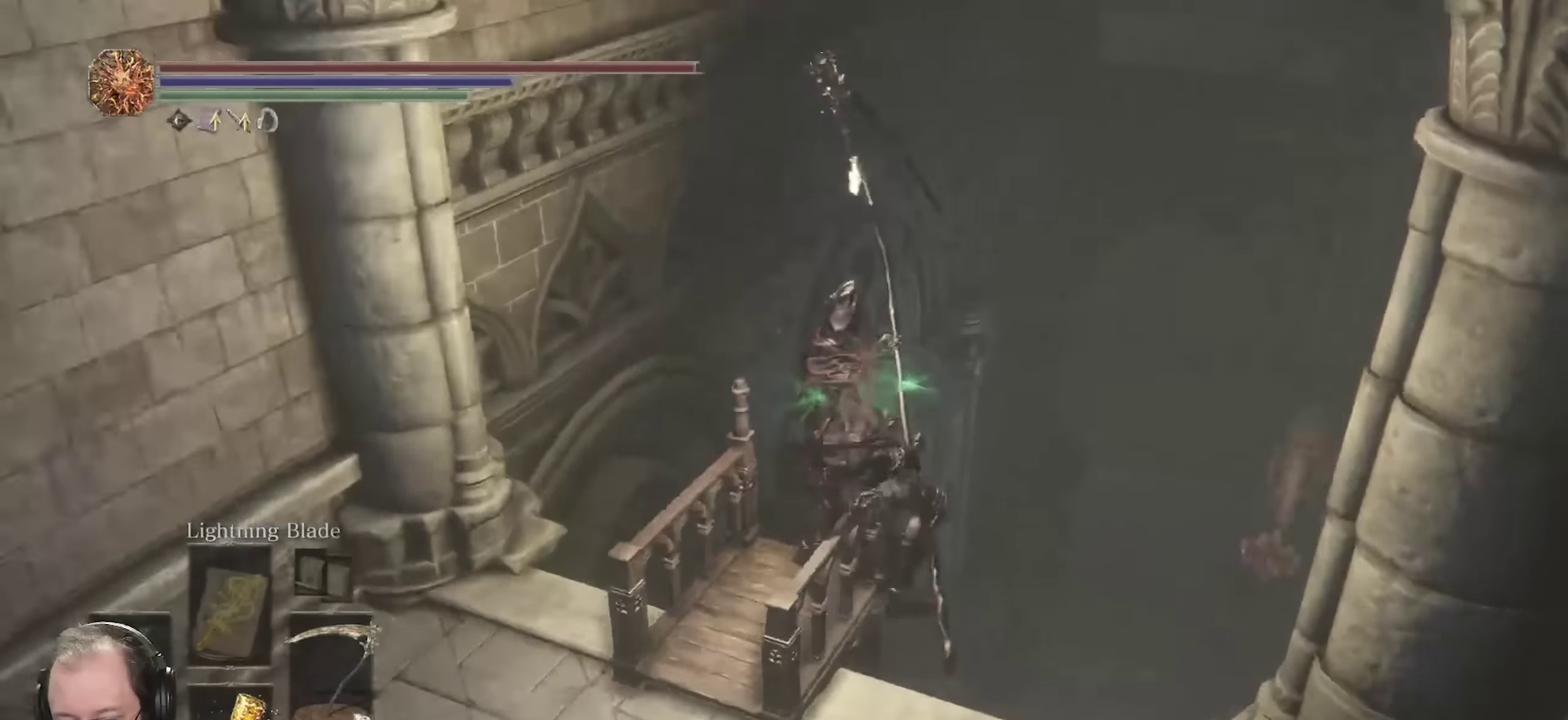
{"dt_ms": 700, "buttons": ["B"], "left_stick": "up-right", "right_stick": "center", "events": [[33, "left_stick", "down"], [433, "left_stick", "down-right"], [467, "right_stick", "center"], [533, "B", "down"], [550, "left_stick", "right"], [633, "left_stick", "up-right"]]}
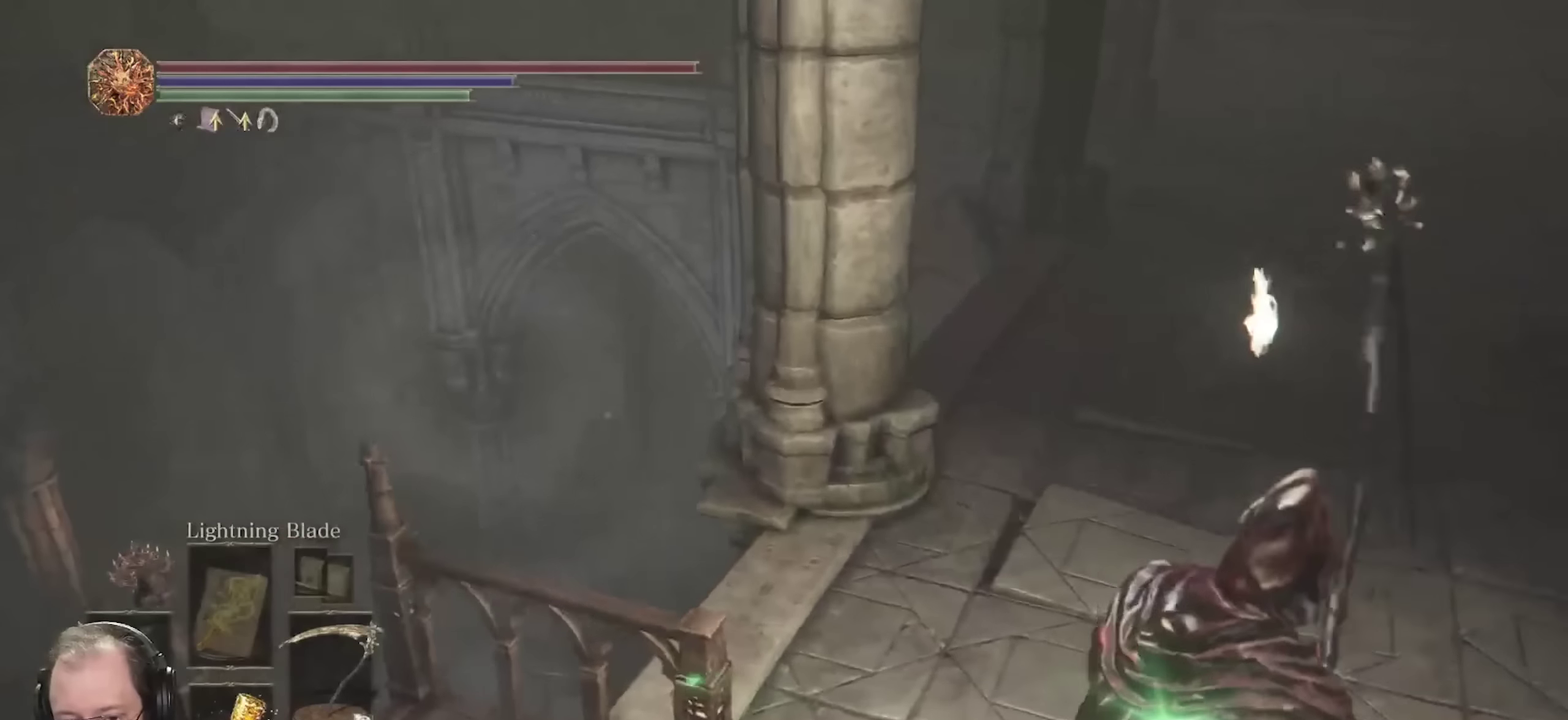
{"dt_ms": 250, "buttons": ["B"], "left_stick": "up", "right_stick": "center", "events": [[67, "right_stick", "up"], [150, "left_stick", "up"], [217, "right_stick", "center"]]}
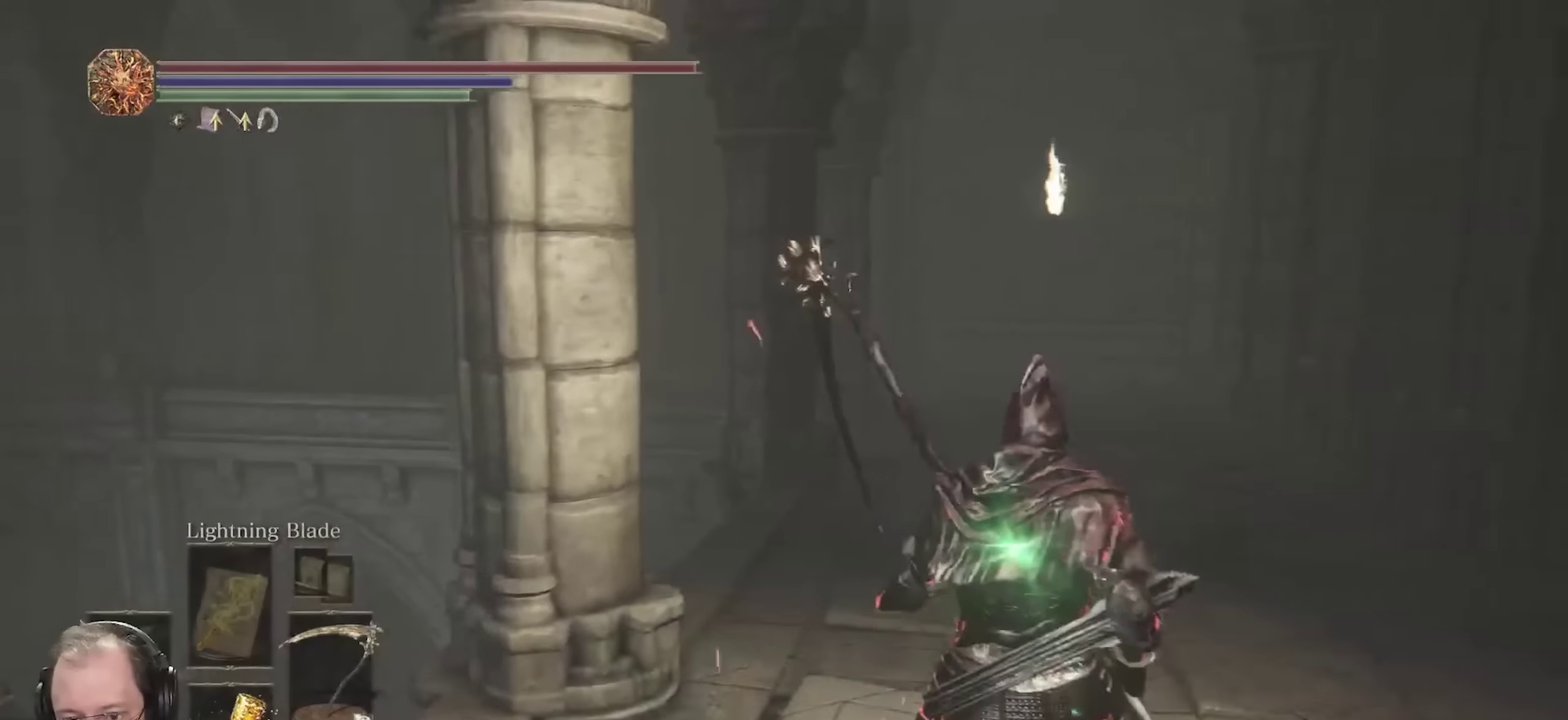
{"dt_ms": 450, "buttons": ["B"], "left_stick": "up", "right_stick": "left", "events": [[433, "right_stick", "left"]]}
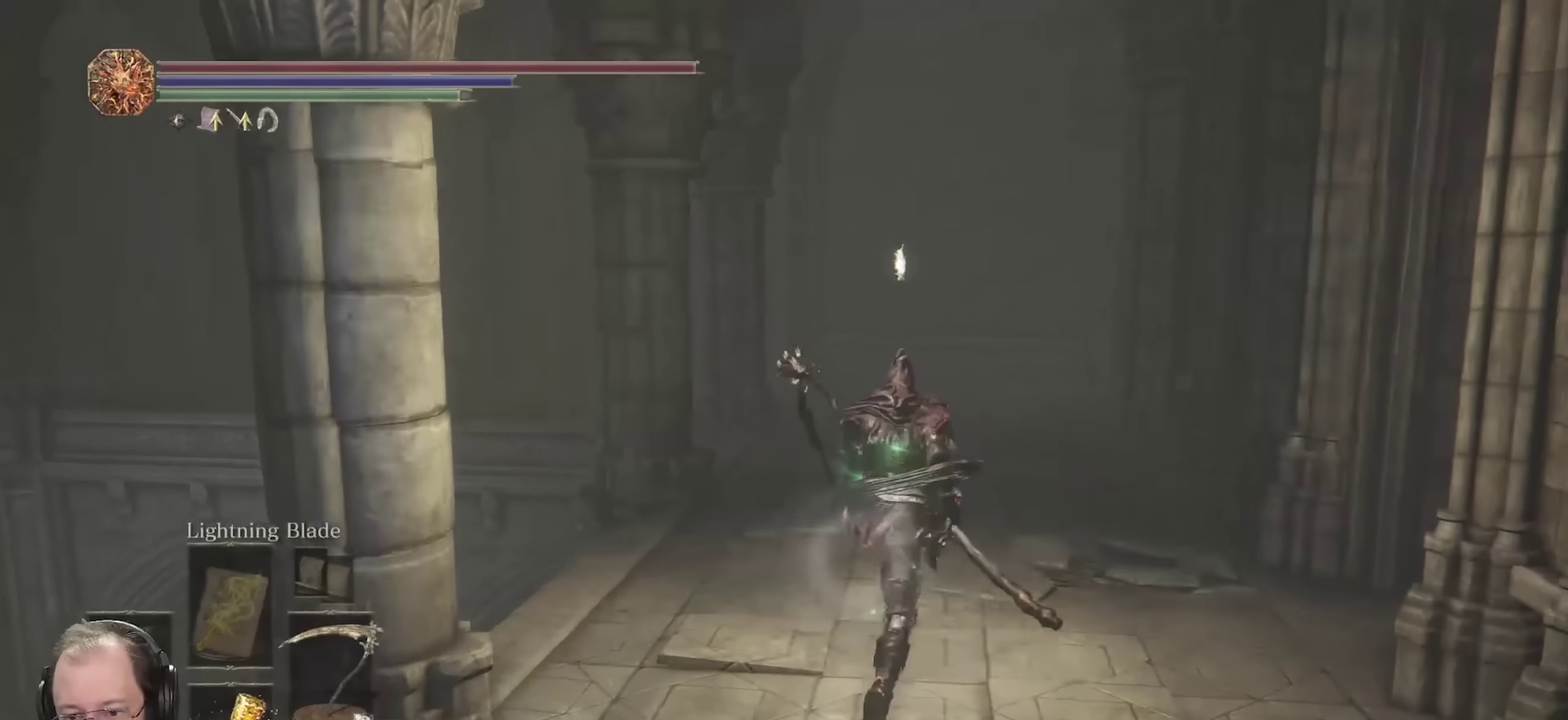
{"dt_ms": 700, "buttons": ["B"], "left_stick": "up", "right_stick": "left", "events": [[50, "right_stick", "down-left"], [100, "right_stick", "center"], [317, "right_stick", "left"]]}
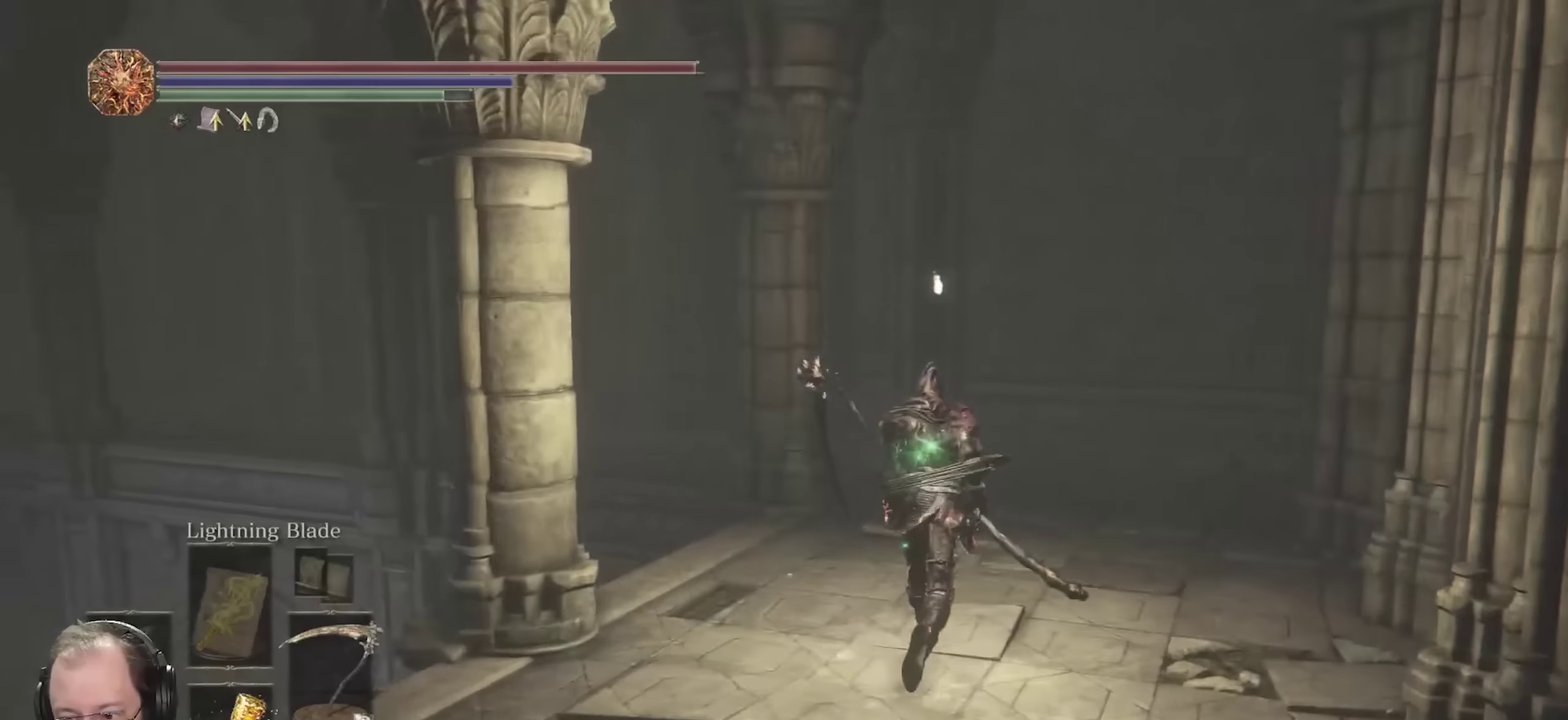
{"dt_ms": 350, "buttons": ["B"], "left_stick": "up", "right_stick": "left", "events": []}
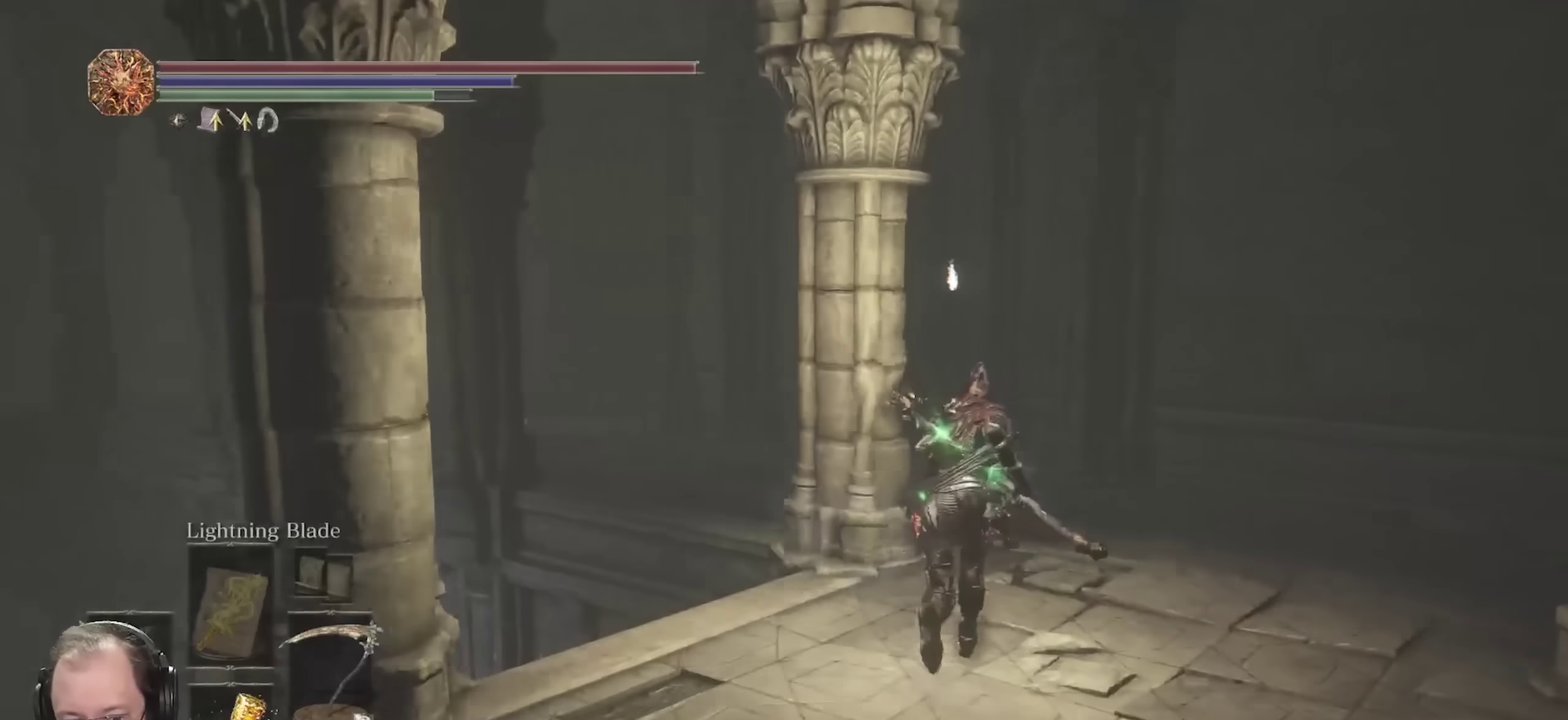
{"dt_ms": 450, "buttons": ["B"], "left_stick": "up", "right_stick": "left", "events": [[50, "left_stick", "up-right"], [267, "left_stick", "up"]]}
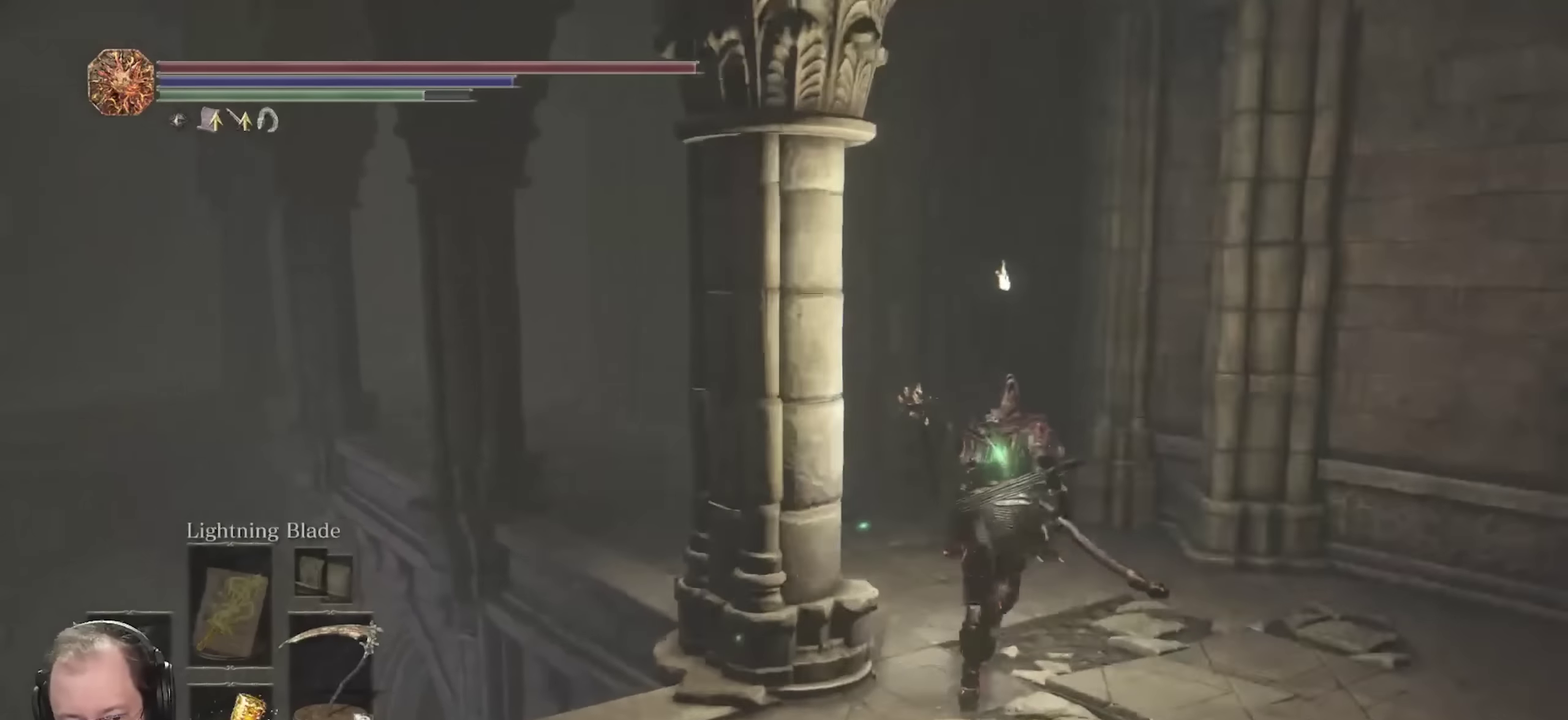
{"dt_ms": 700, "buttons": ["B"], "left_stick": "up", "right_stick": "left", "events": []}
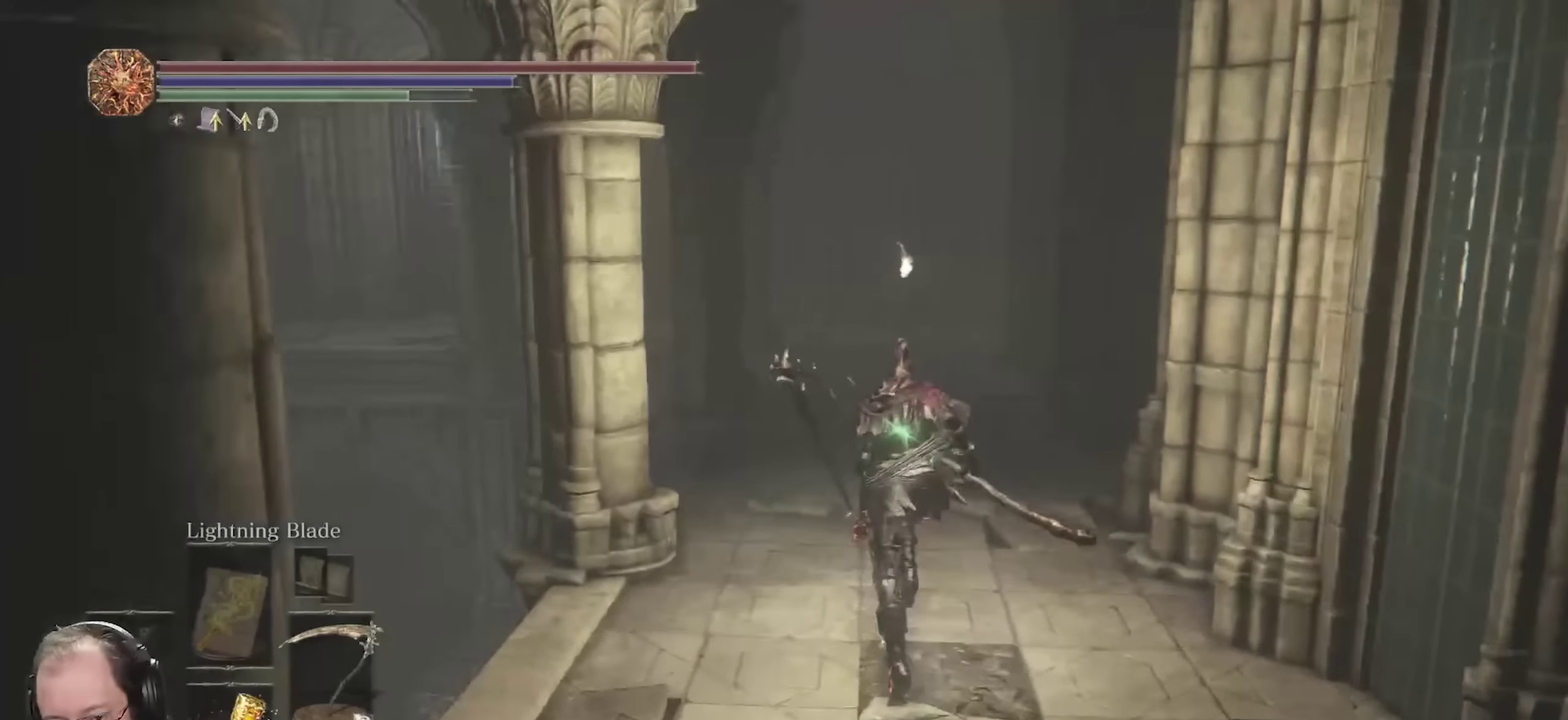
{"dt_ms": 350, "buttons": ["B"], "left_stick": "up-right", "right_stick": "left", "events": [[350, "left_stick", "up-right"]]}
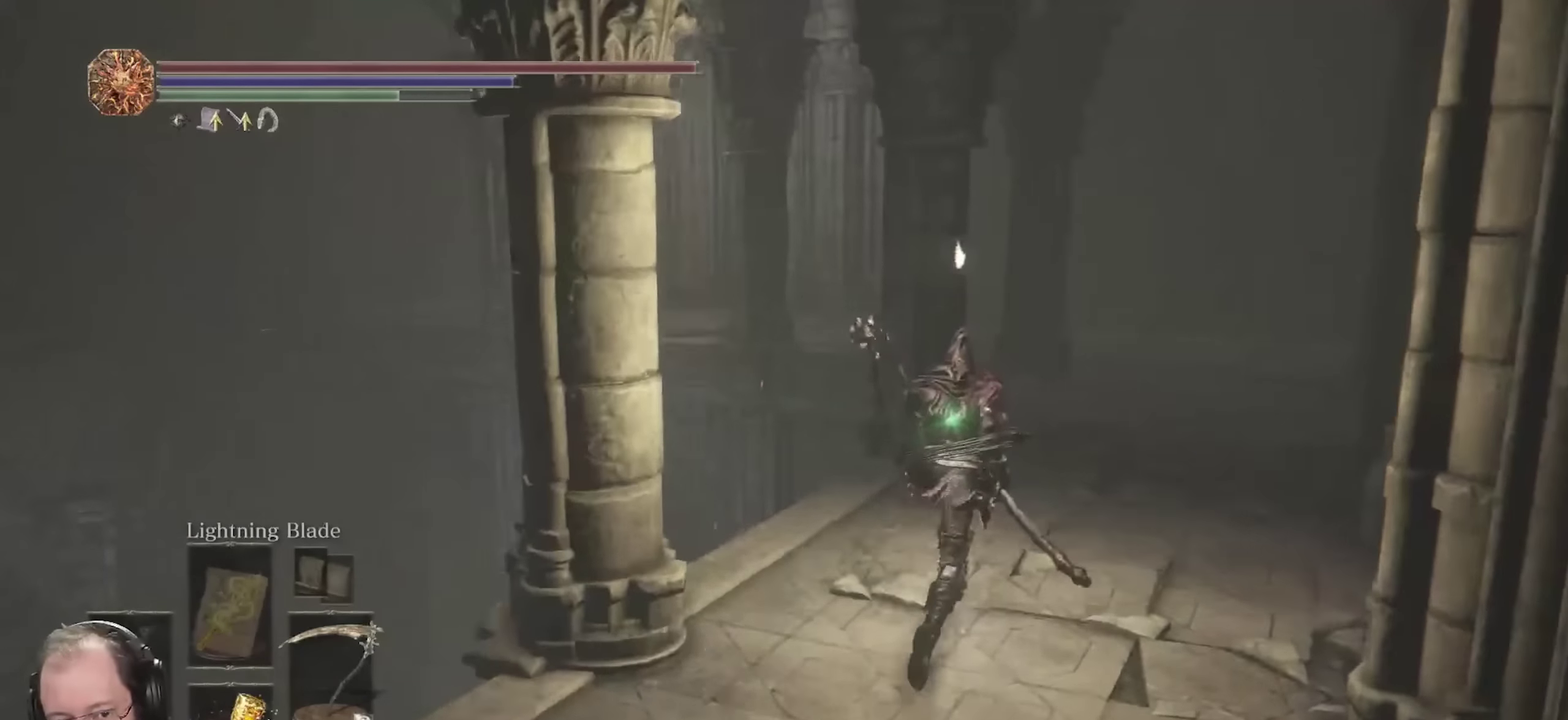
{"dt_ms": 350, "buttons": ["B"], "left_stick": "up-right", "right_stick": "left", "events": []}
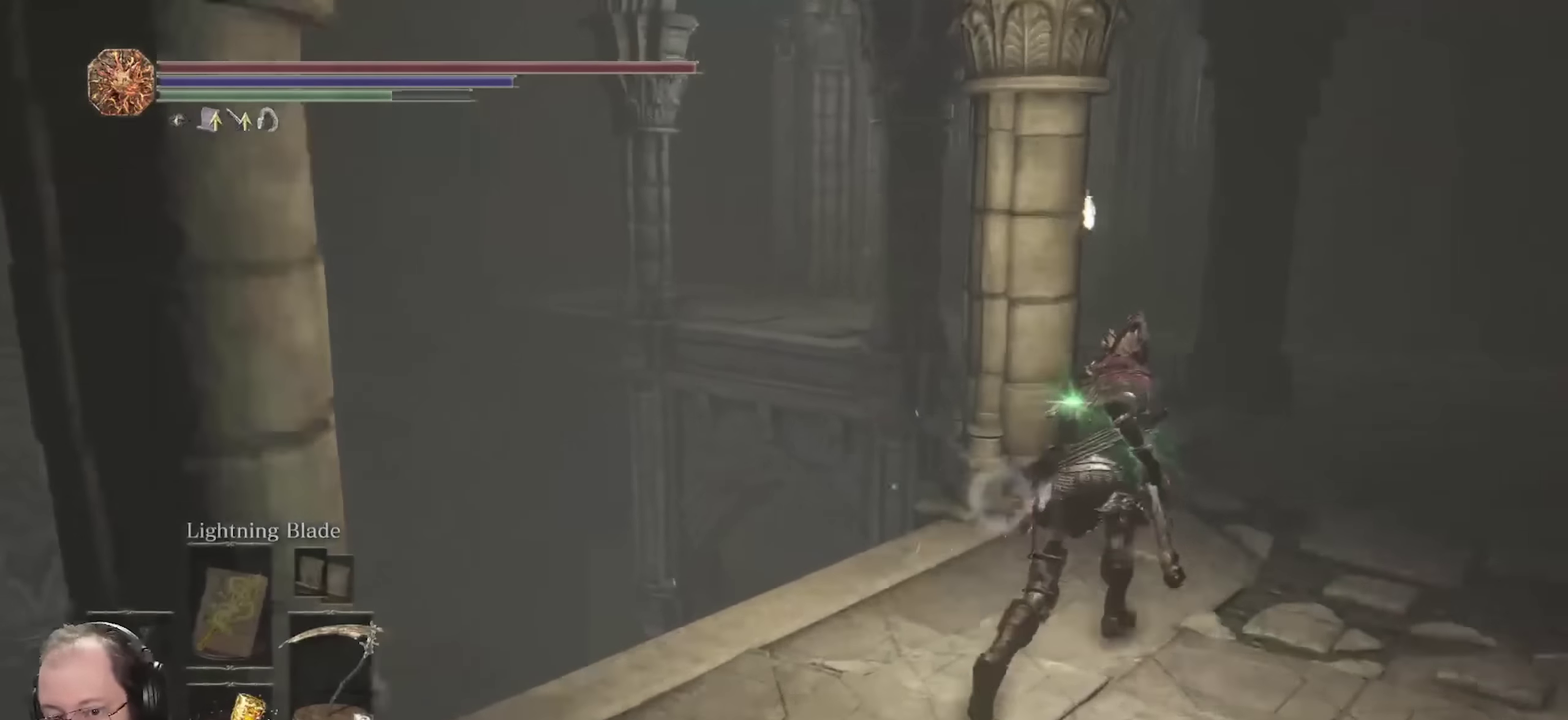
{"dt_ms": 700, "buttons": ["B"], "left_stick": "up-right", "right_stick": "left", "events": []}
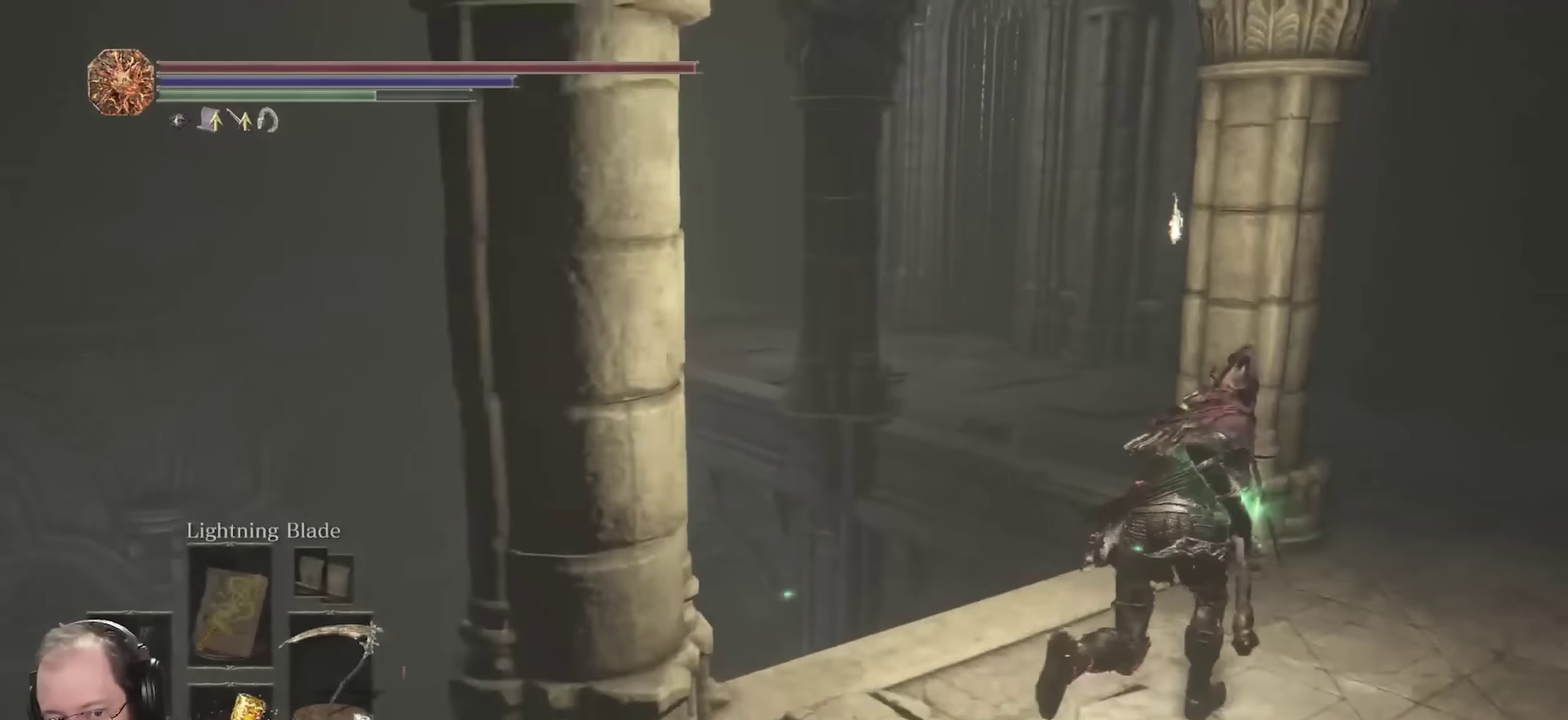
{"dt_ms": 700, "buttons": ["B"], "left_stick": "up-right", "right_stick": "center", "events": [[700, "right_stick", "center"]]}
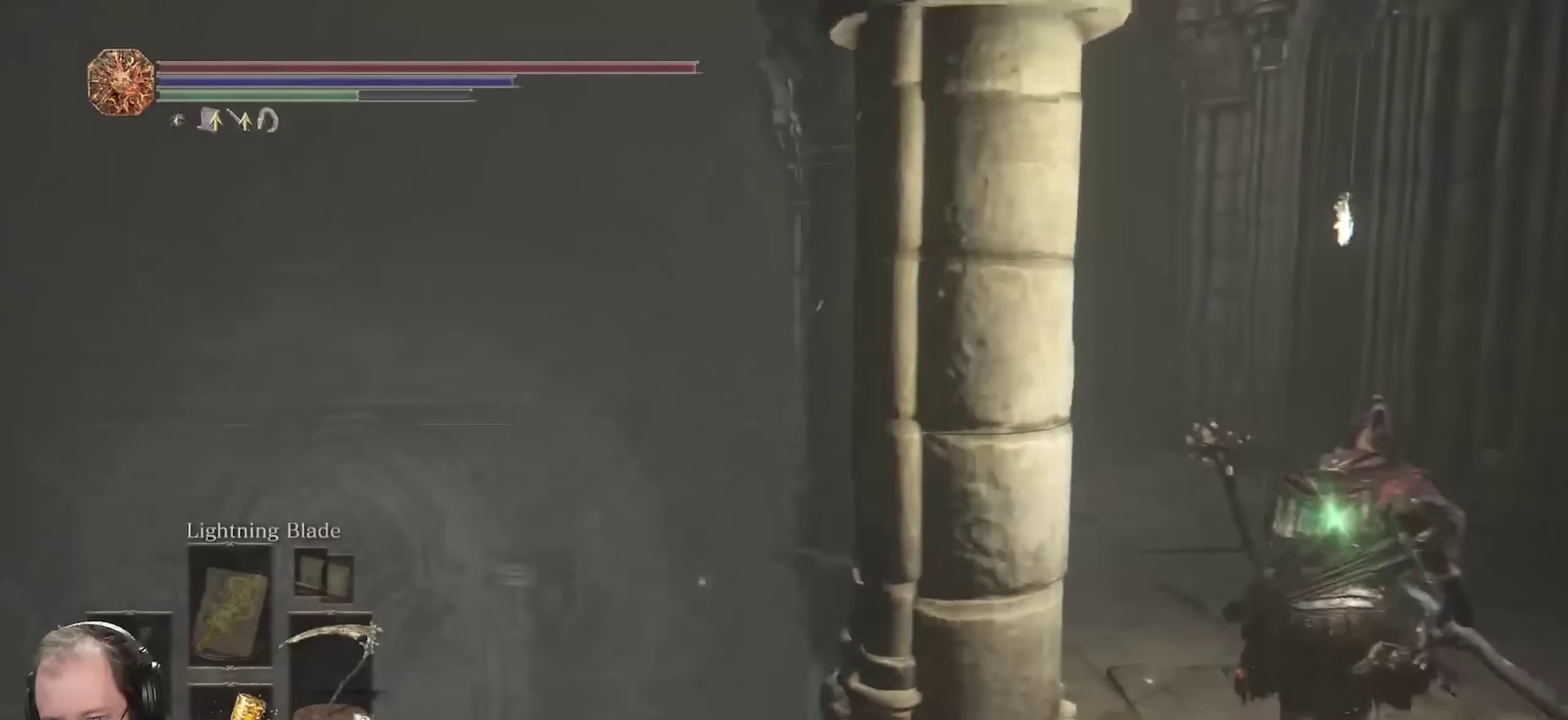
{"dt_ms": 250, "buttons": ["B"], "left_stick": "up", "right_stick": "down-left", "events": [[50, "left_stick", "up"], [133, "right_stick", "down-left"]]}
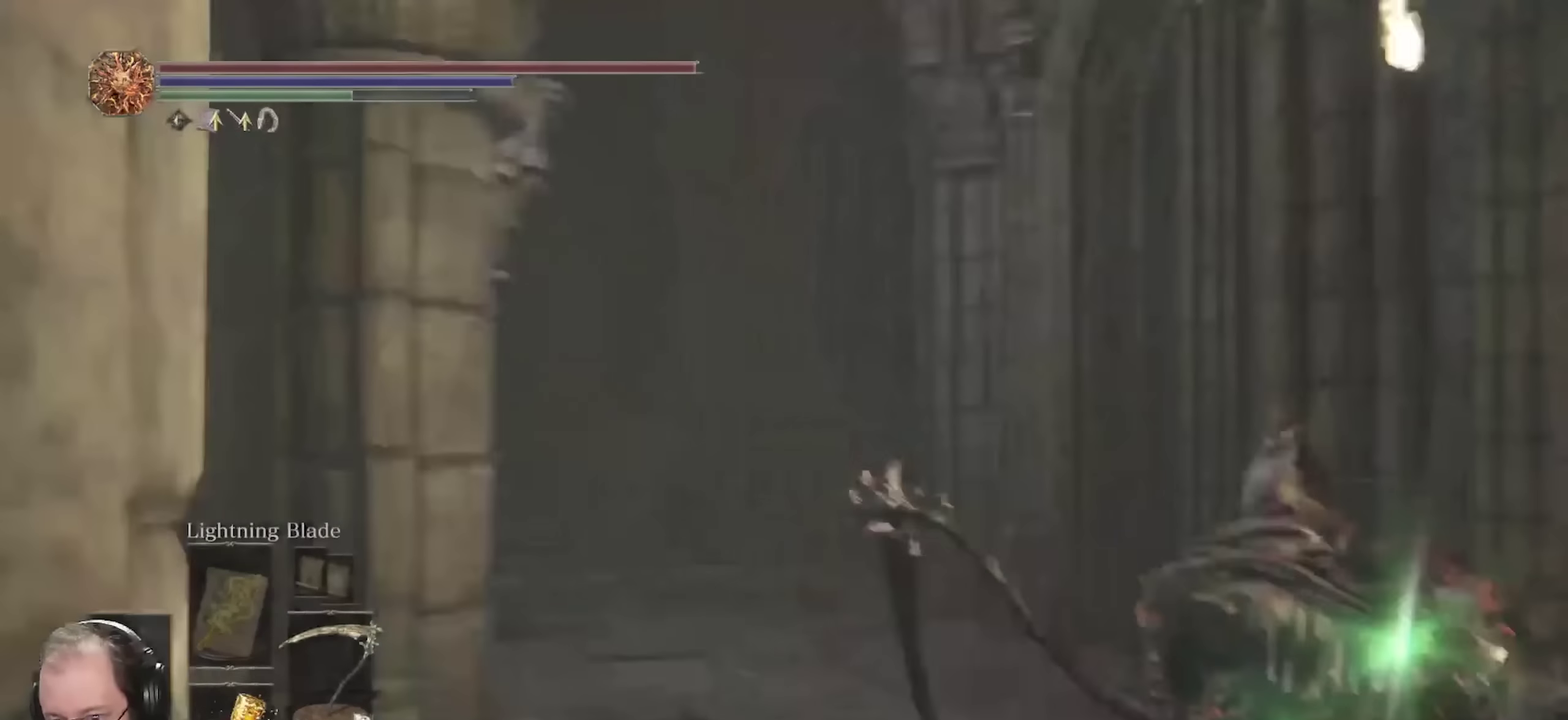
{"dt_ms": 550, "buttons": ["B"], "left_stick": "up", "right_stick": "down-left", "events": [[200, "left_stick", "up-right"], [233, "right_stick", "center"], [366, "right_stick", "down-left"], [383, "left_stick", "up"]]}
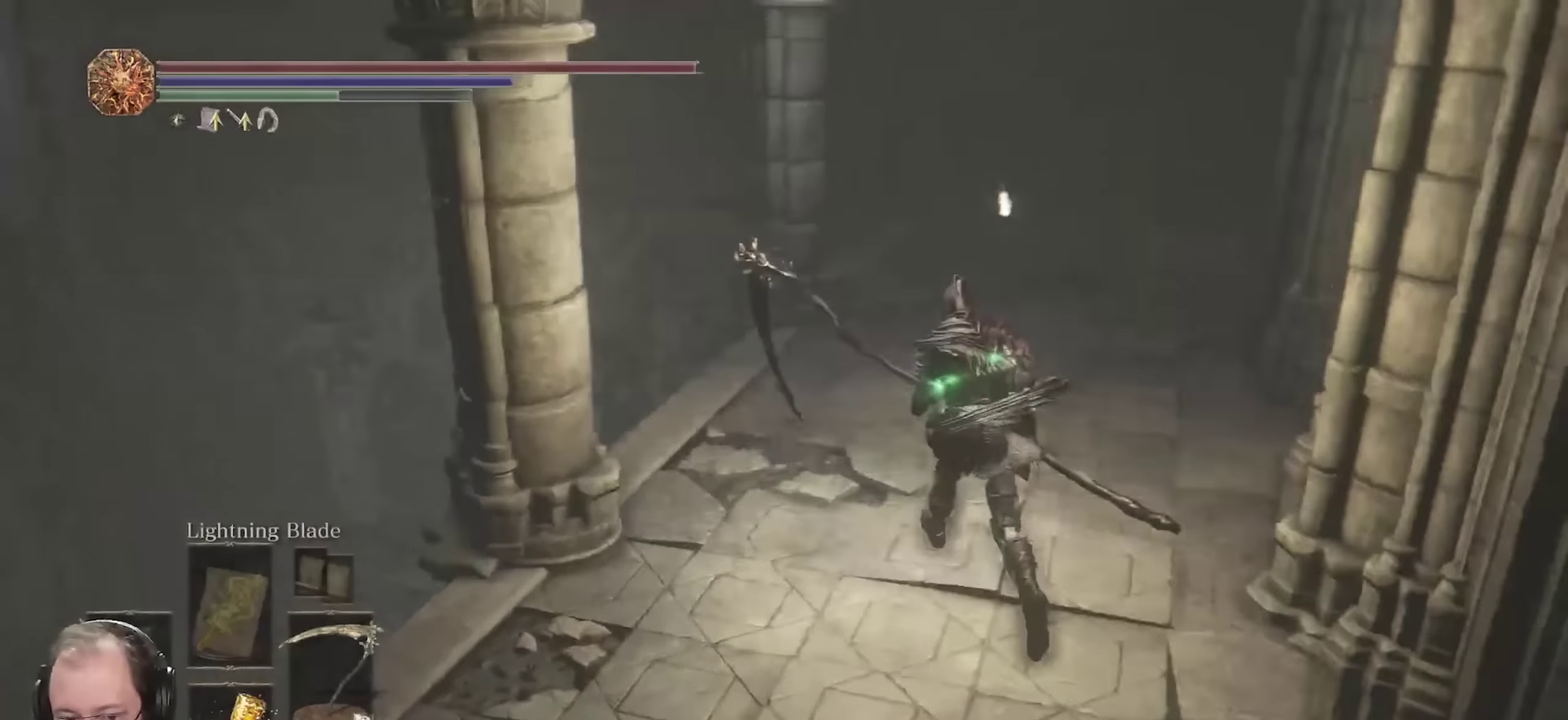
{"dt_ms": 700, "buttons": [], "left_stick": "up-left", "right_stick": "center", "events": [[116, "right_stick", "center"], [216, "right_stick", "down"], [516, "right_stick", "center"], [533, "B", "up"], [600, "left_stick", "up-left"]]}
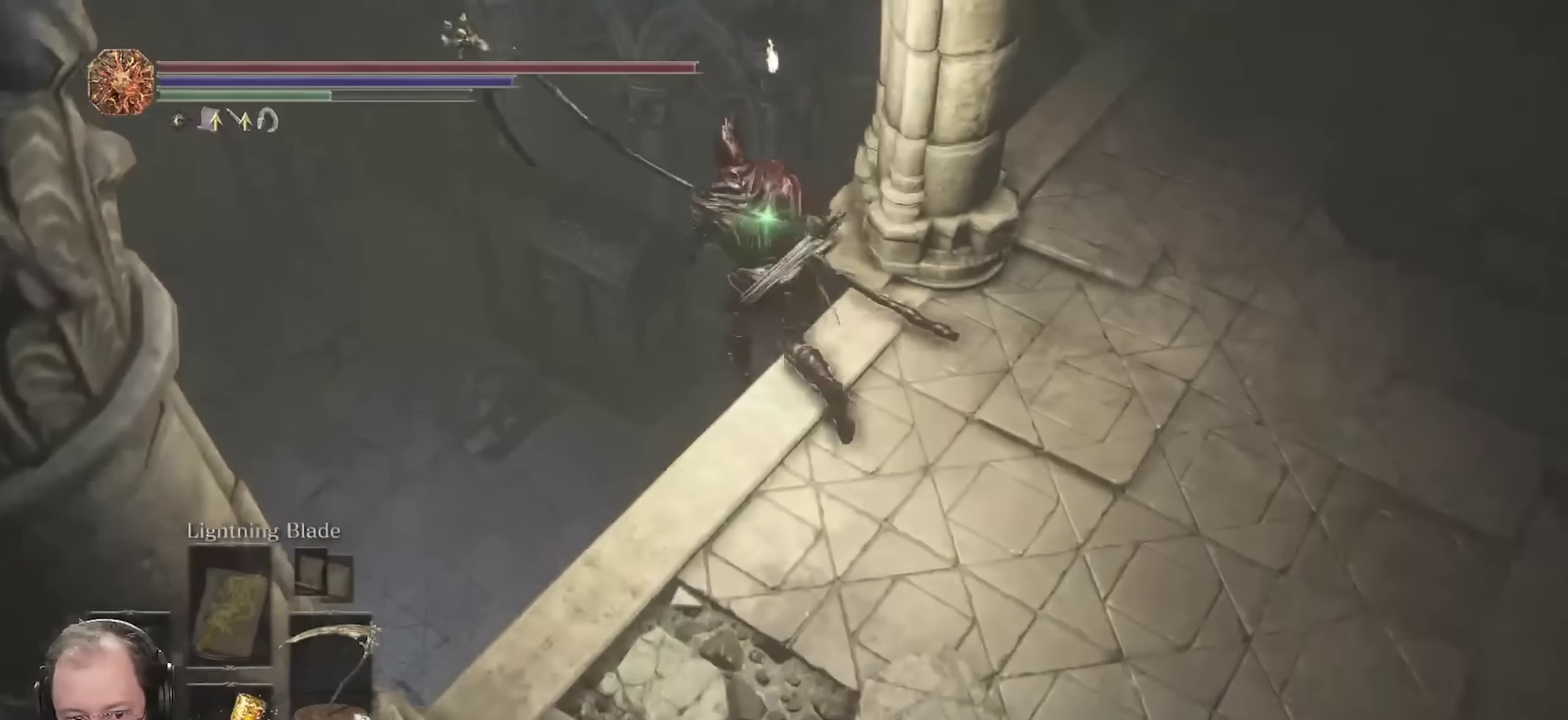
{"dt_ms": 250, "buttons": [], "left_stick": "up-left", "right_stick": "center", "events": [[50, "B", "down"], [150, "B", "up"]]}
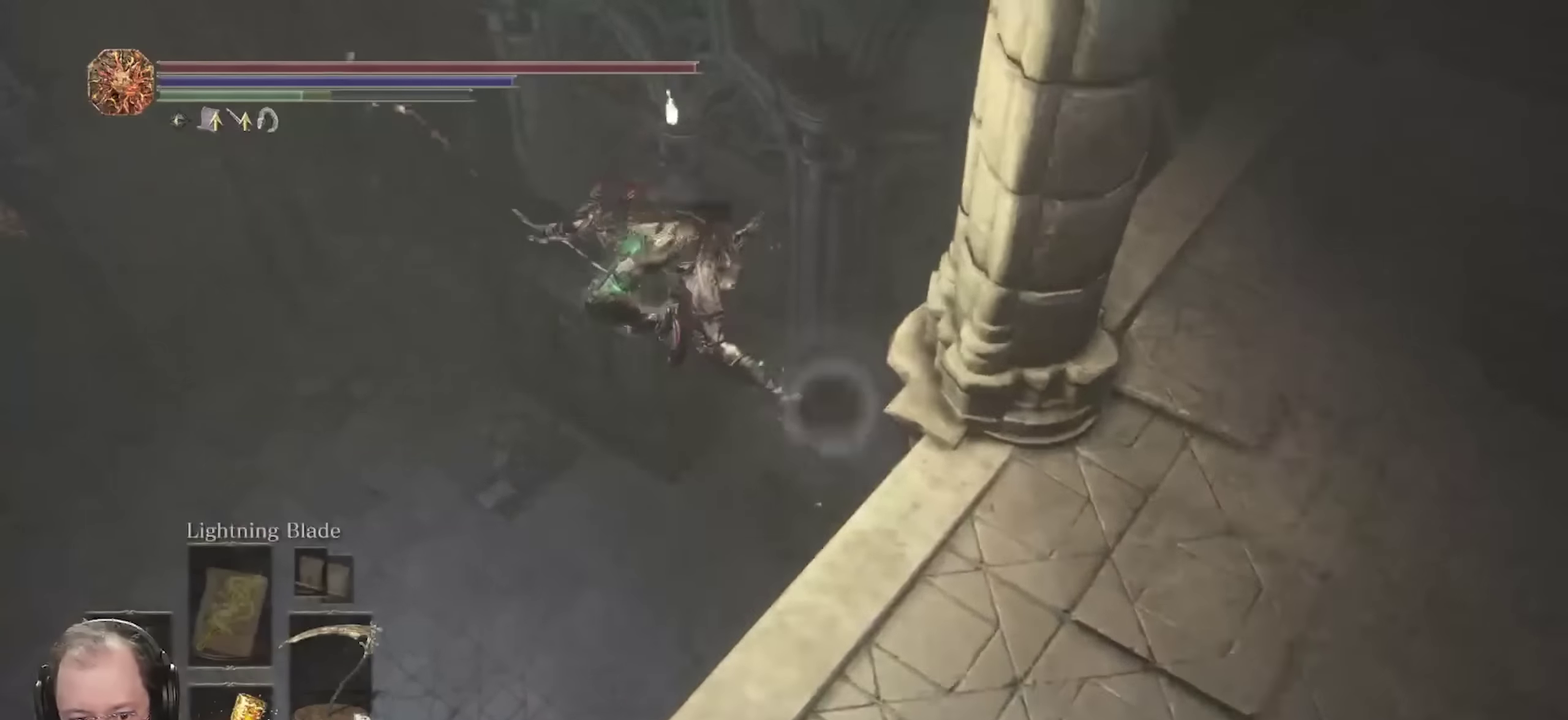
{"dt_ms": 550, "buttons": [], "left_stick": "up-left", "right_stick": "right", "events": [[183, "right_stick", "down-right"], [300, "right_stick", "center"], [416, "right_stick", "right"]]}
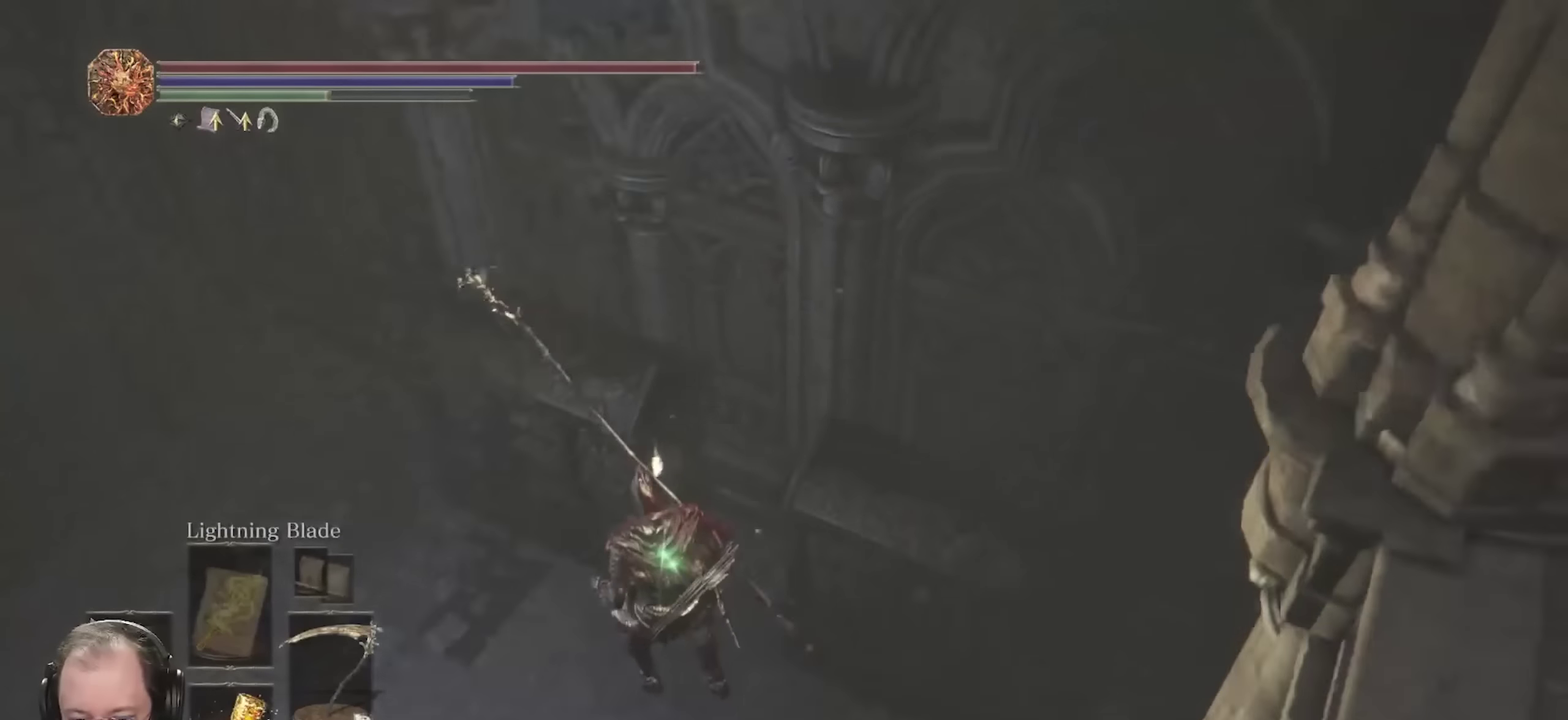
{"dt_ms": 700, "buttons": [], "left_stick": "center", "right_stick": "up-right", "events": [[300, "left_stick", "up"], [450, "left_stick", "center"], [483, "right_stick", "center"], [600, "right_stick", "up-right"]]}
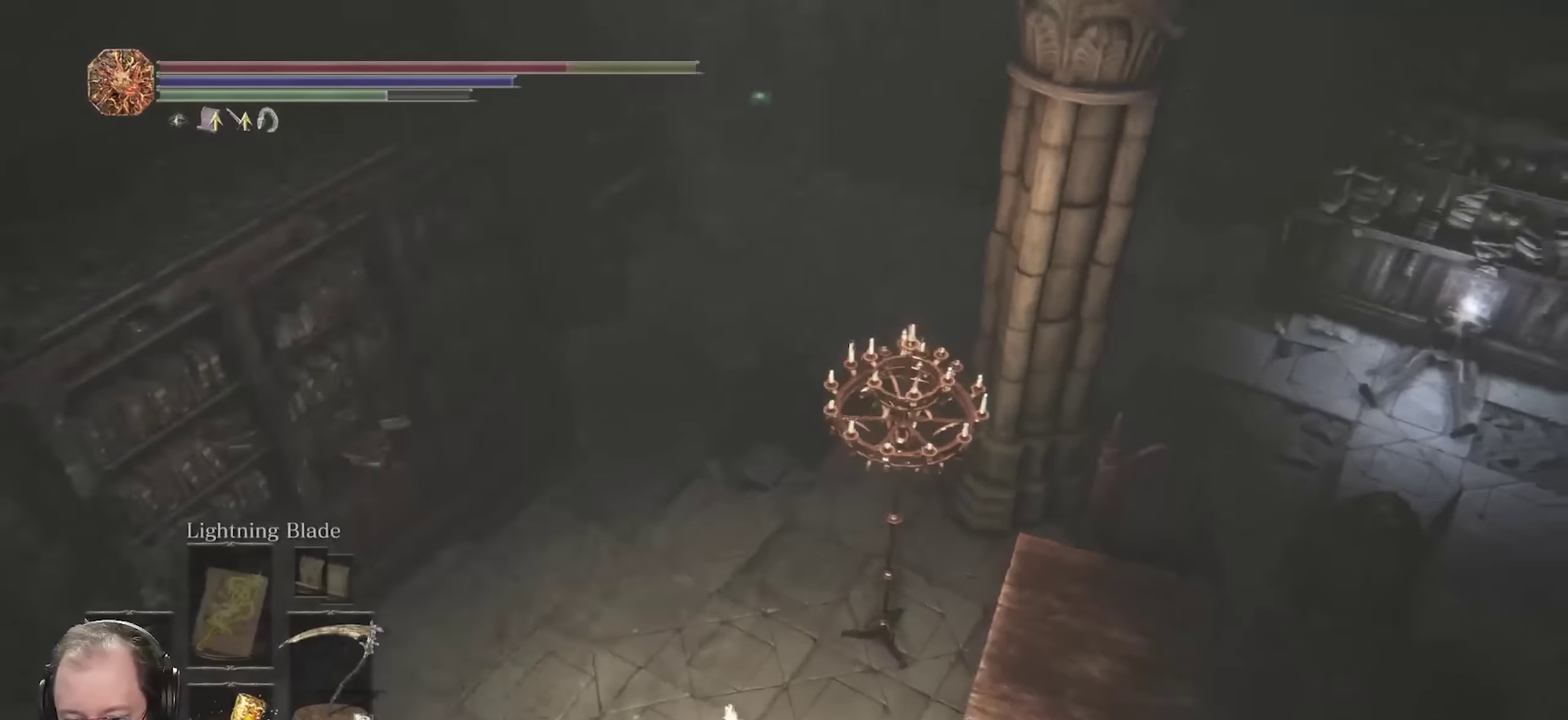
{"dt_ms": 250, "buttons": [], "left_stick": "down-left", "right_stick": "up-right", "events": [[50, "left_stick", "down"], [100, "left_stick", "down-left"]]}
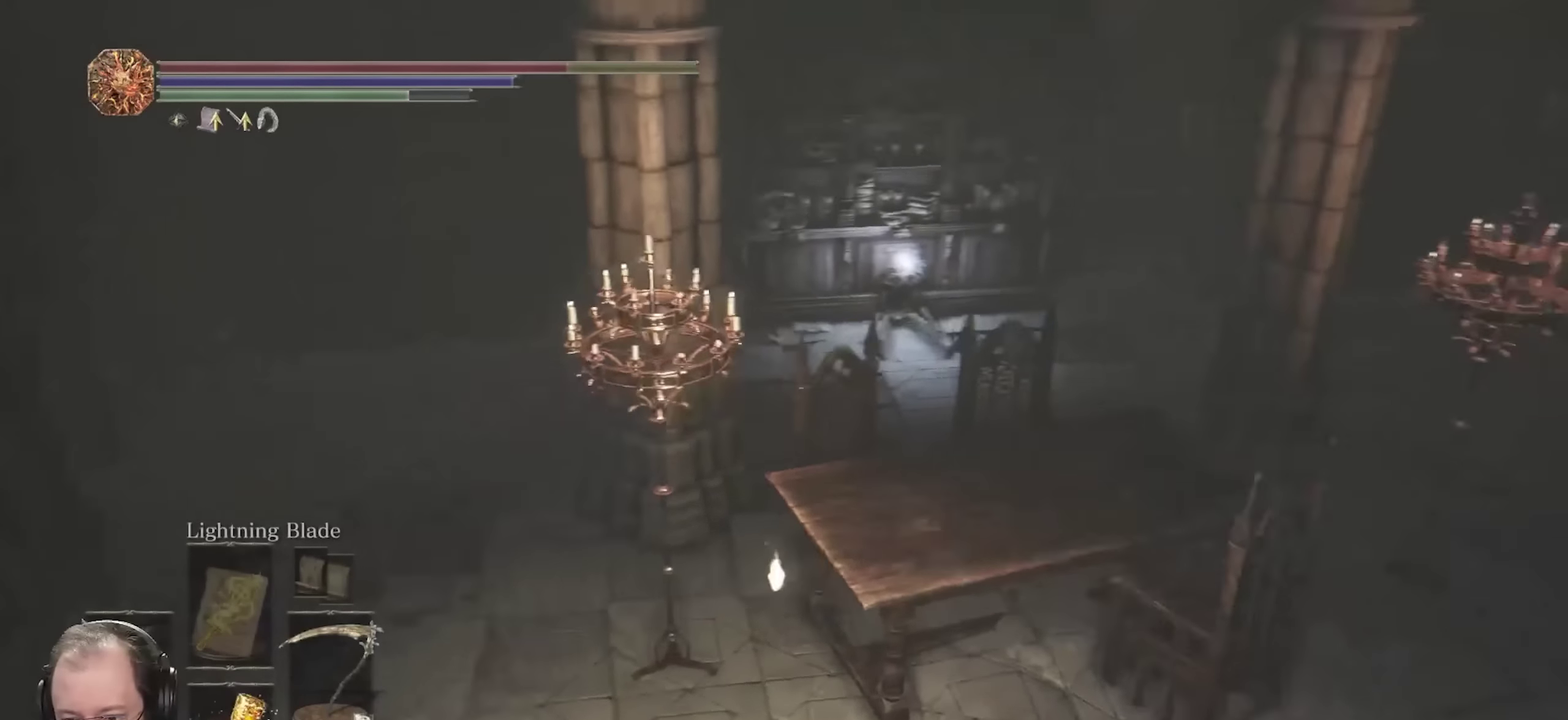
{"dt_ms": 550, "buttons": ["B"], "left_stick": "up-left", "right_stick": "center", "events": [[50, "left_stick", "left"], [116, "right_stick", "center"], [166, "B", "down"], [316, "left_stick", "up-left"]]}
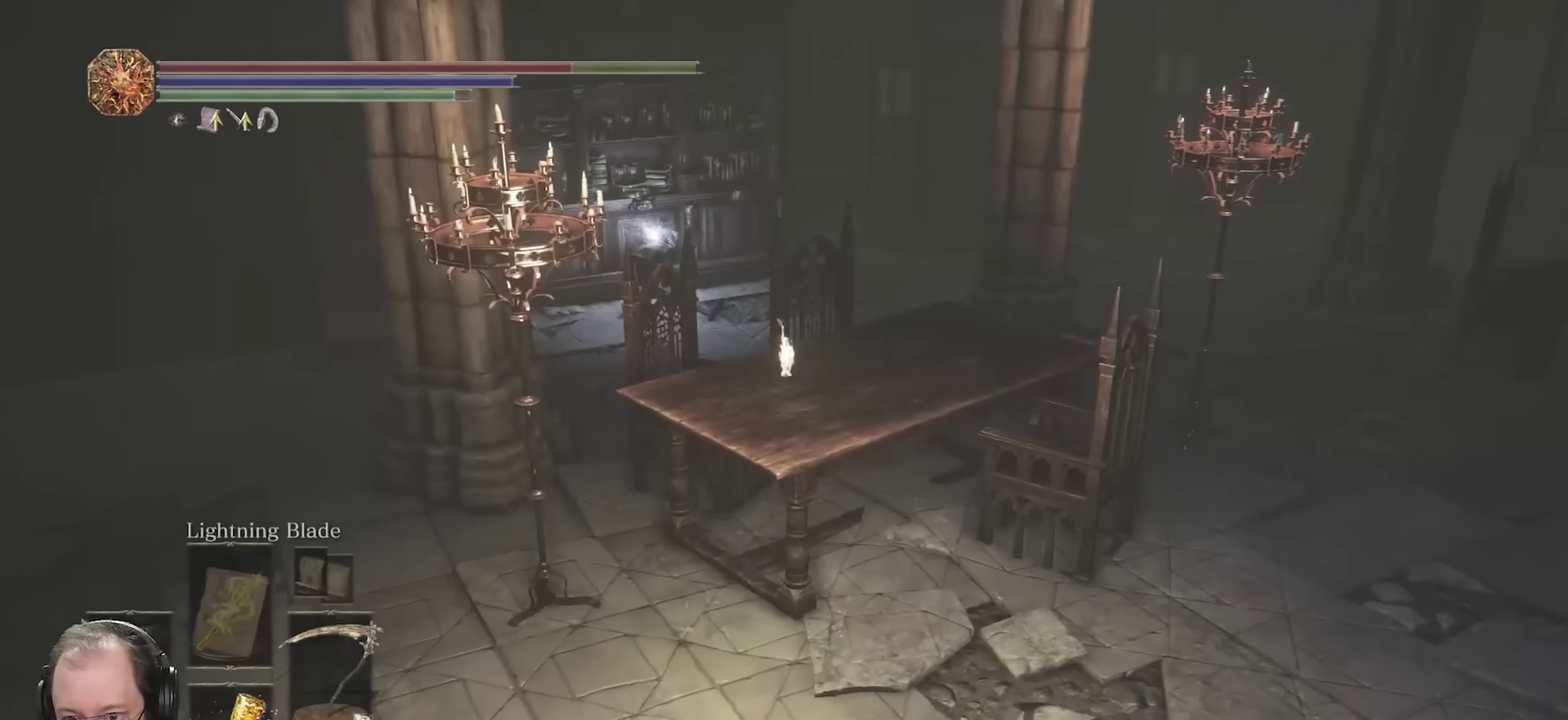
{"dt_ms": 700, "buttons": ["B"], "left_stick": "up-left", "right_stick": "center", "events": []}
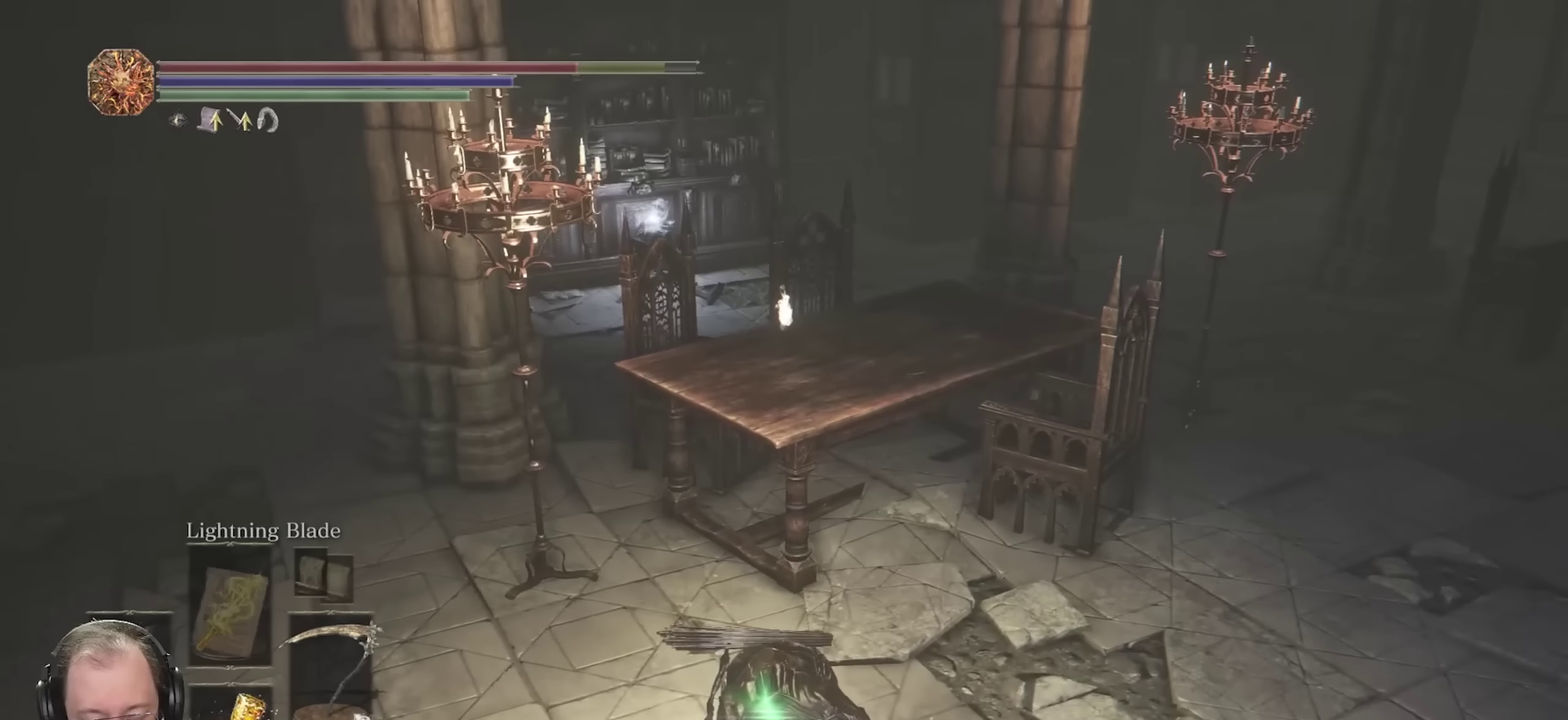
{"dt_ms": 250, "buttons": ["B"], "left_stick": "up-left", "right_stick": "center", "events": []}
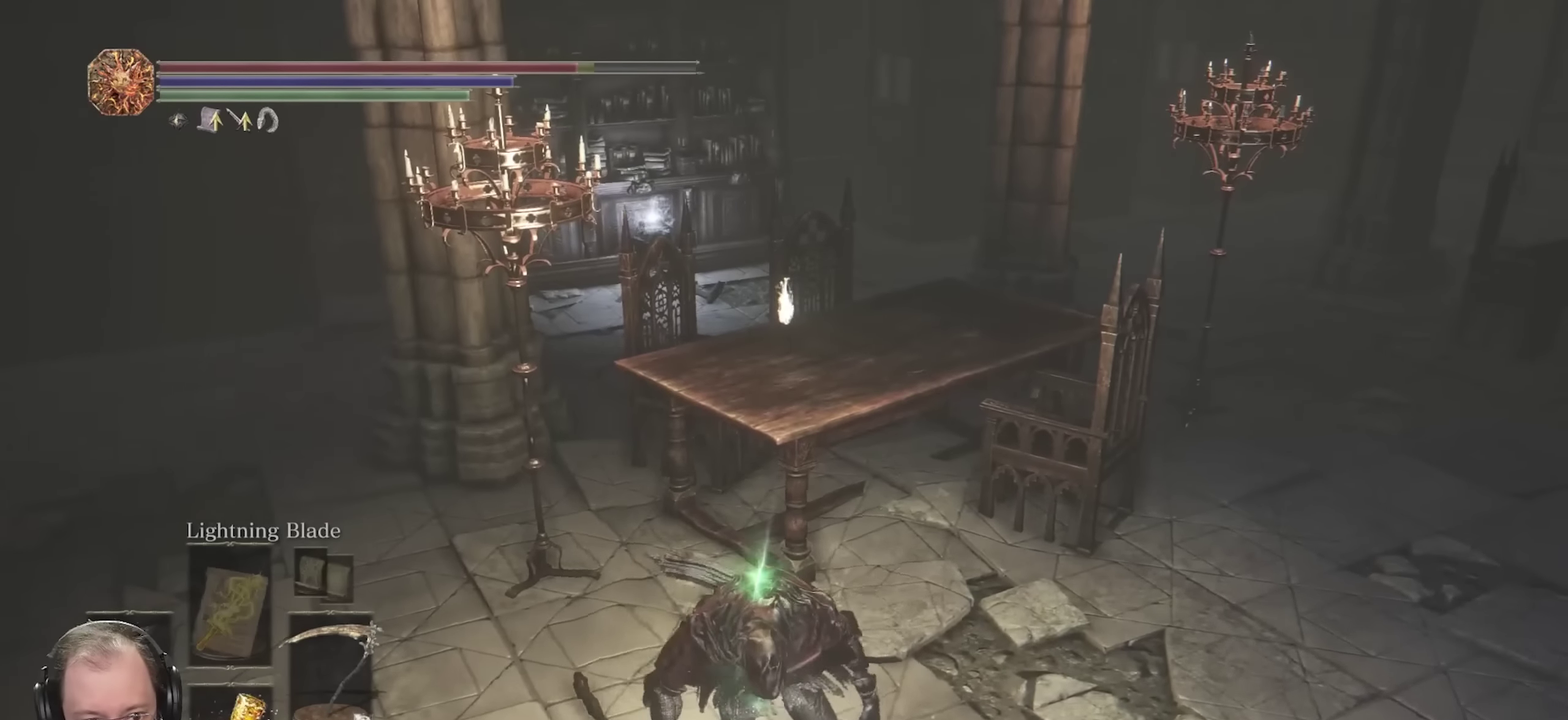
{"dt_ms": 550, "buttons": ["B"], "left_stick": "up-left", "right_stick": "right", "events": [[533, "right_stick", "right"]]}
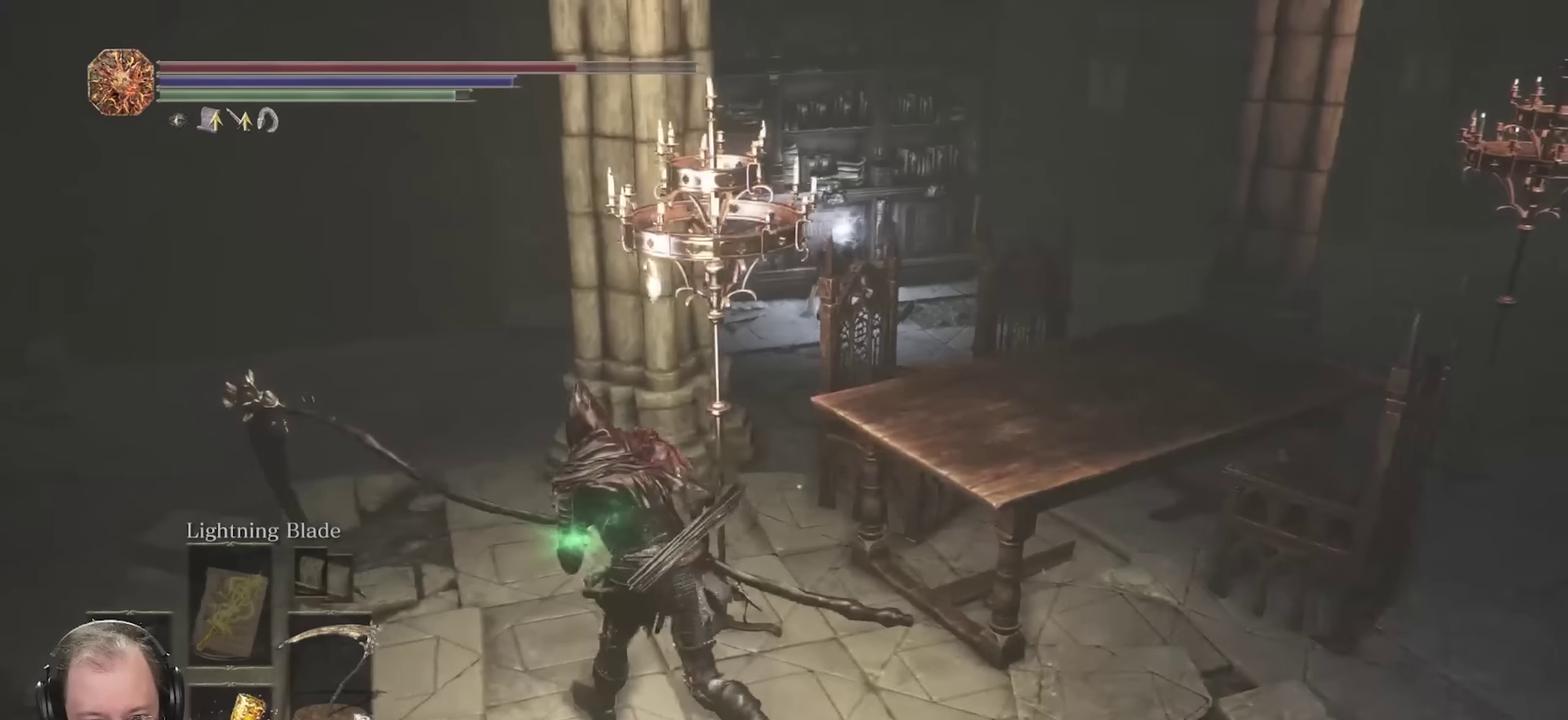
{"dt_ms": 450, "buttons": ["B"], "left_stick": "up-left", "right_stick": "center", "events": [[100, "right_stick", "center"], [250, "right_stick", "right"], [367, "right_stick", "center"]]}
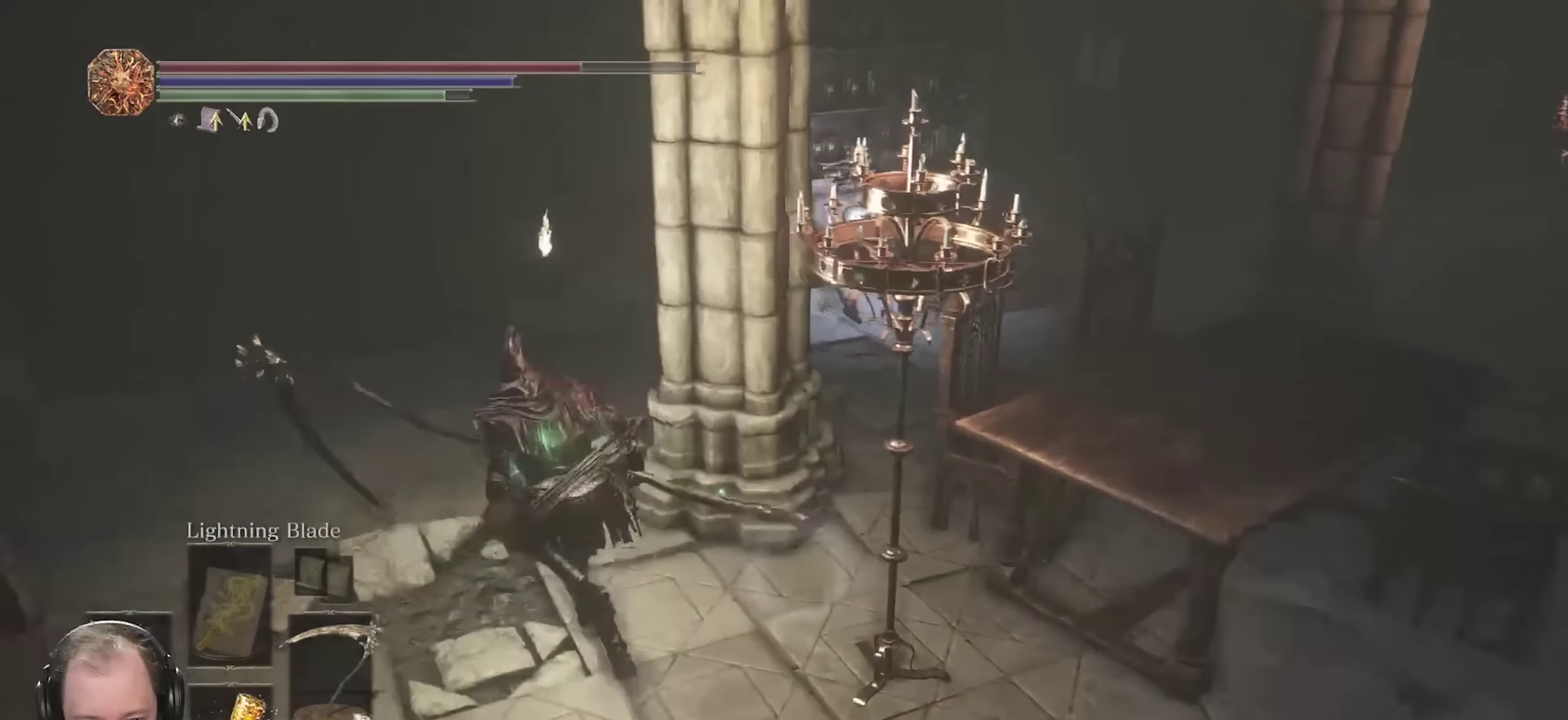
{"dt_ms": 350, "buttons": ["B"], "left_stick": "up", "right_stick": "right", "events": [[17, "right_stick", "right"], [150, "right_stick", "center"], [250, "left_stick", "up"], [250, "right_stick", "right"]]}
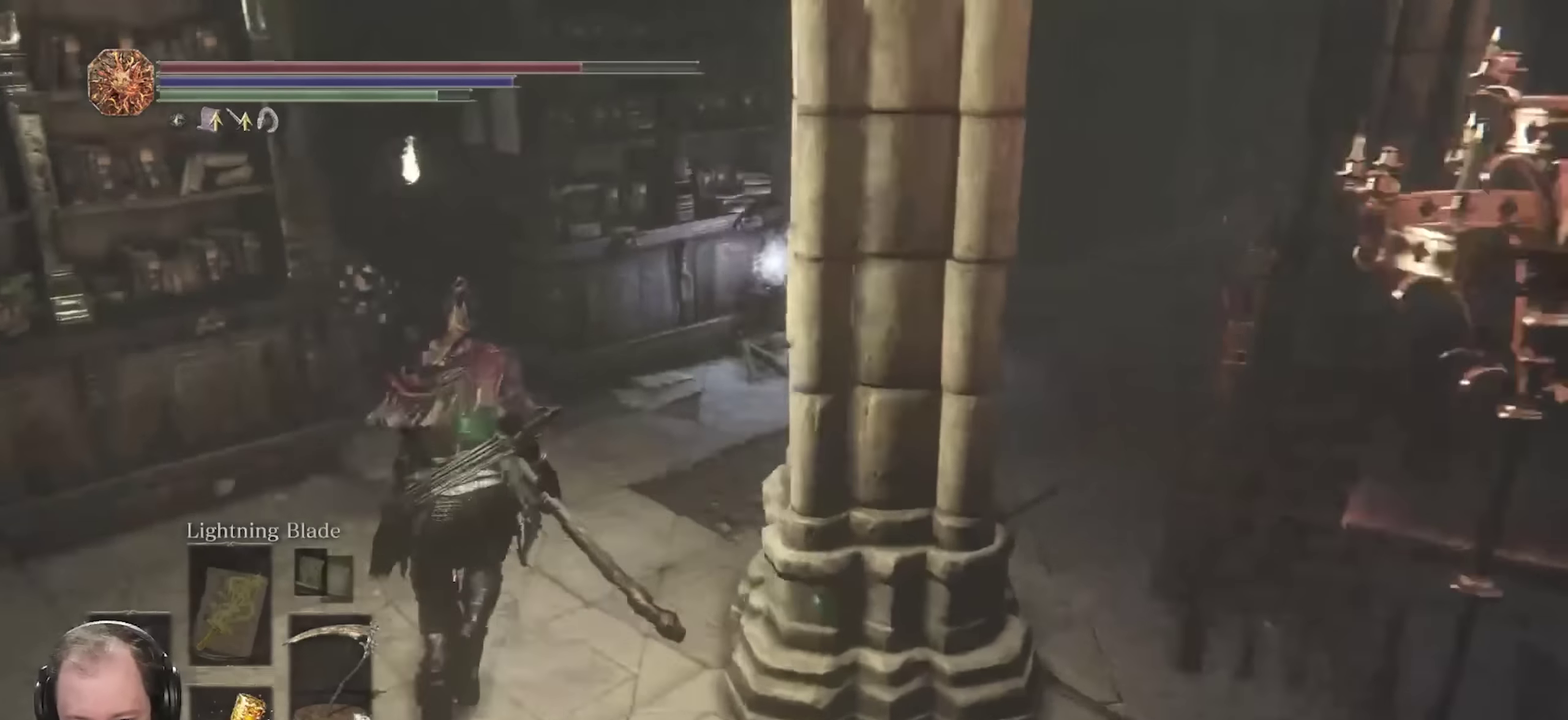
{"dt_ms": 700, "buttons": ["A", "B"], "left_stick": "up-left", "right_stick": "center", "events": [[233, "right_stick", "center"], [500, "left_stick", "up-left"], [600, "A", "down"]]}
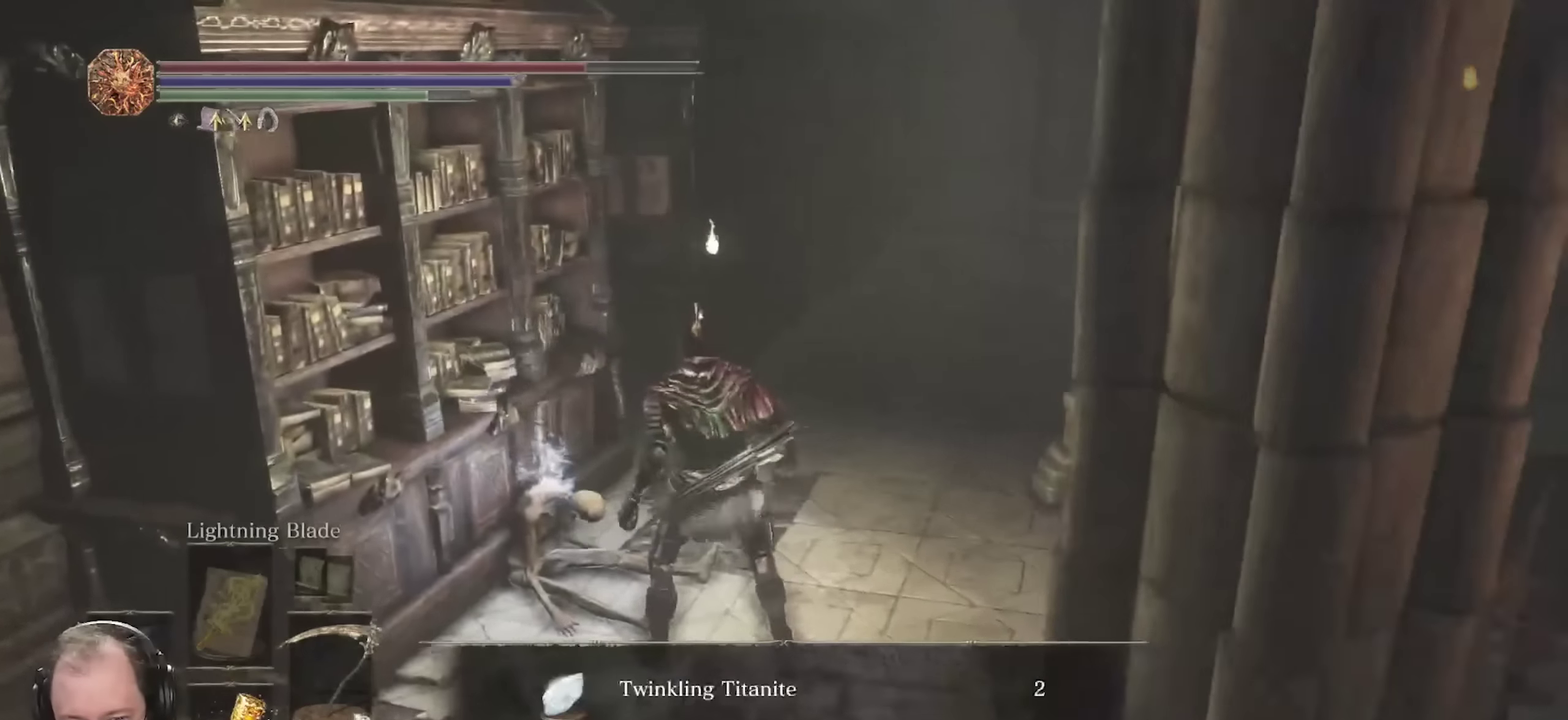
{"dt_ms": 450, "buttons": ["B"], "left_stick": "up", "right_stick": "right", "events": [[17, "A", "up"], [183, "right_stick", "right"], [417, "left_stick", "up"]]}
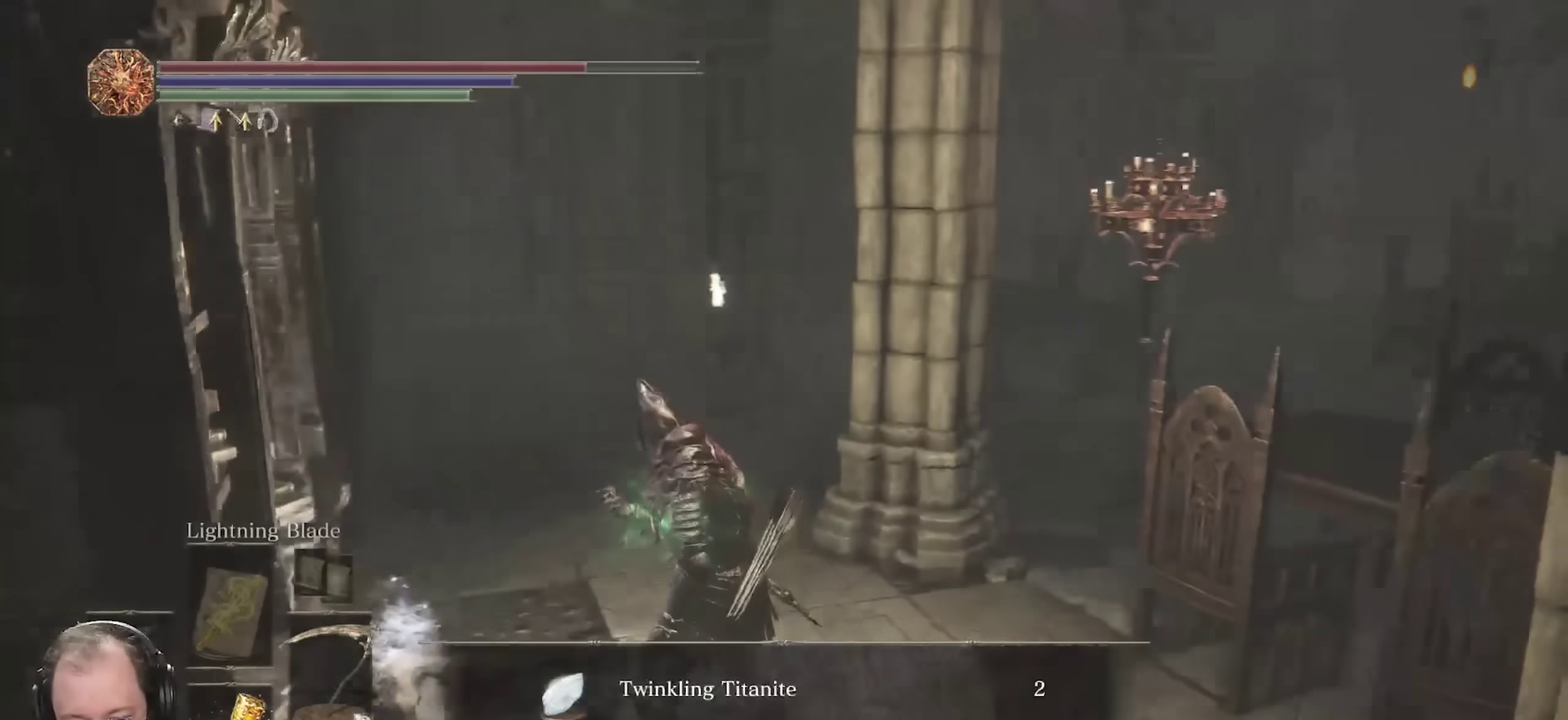
{"dt_ms": 350, "buttons": ["B"], "left_stick": "up", "right_stick": "center", "events": [[33, "A", "down"], [117, "right_stick", "center"], [133, "A", "up"]]}
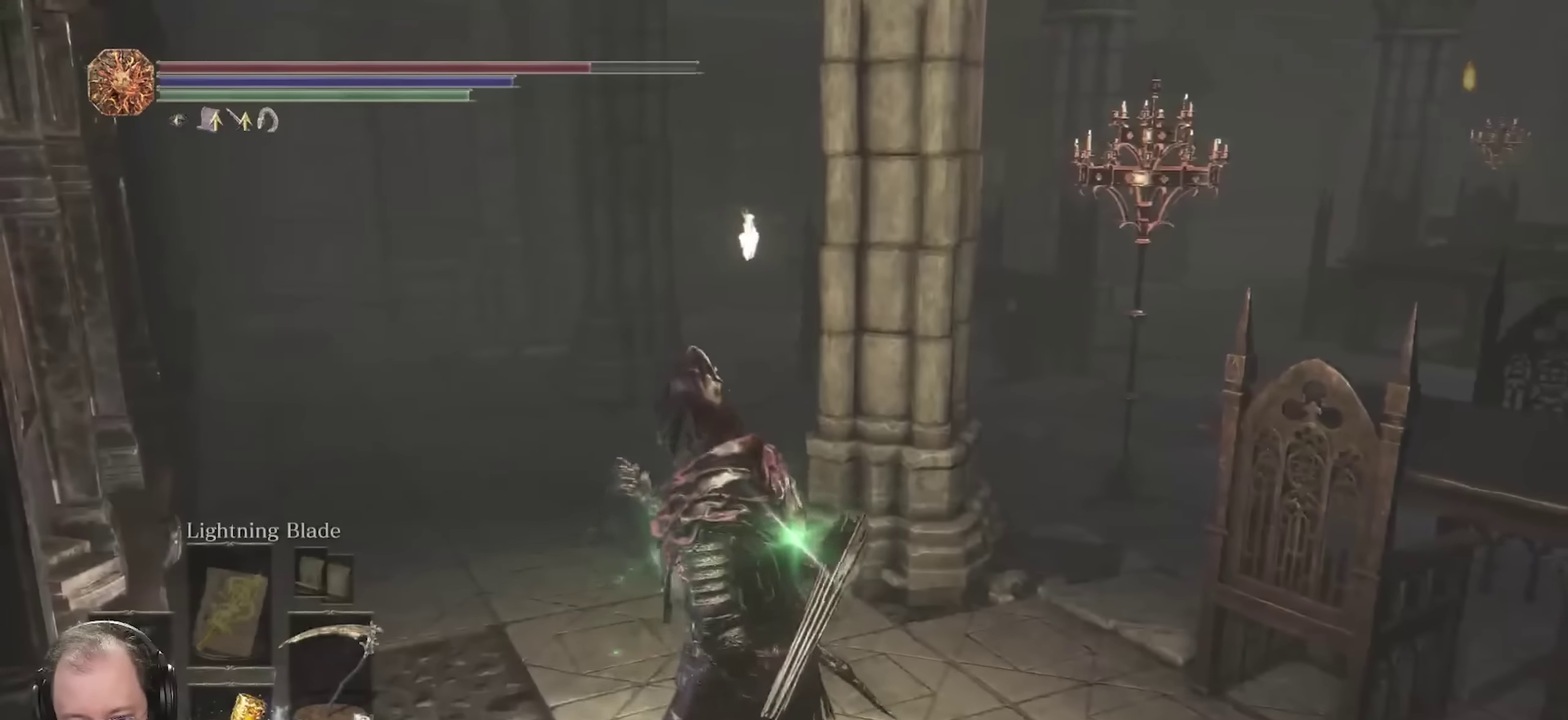
{"dt_ms": 700, "buttons": ["B"], "left_stick": "up", "right_stick": "right", "events": [[133, "left_stick", "up-left"], [383, "right_stick", "right"], [400, "left_stick", "up"]]}